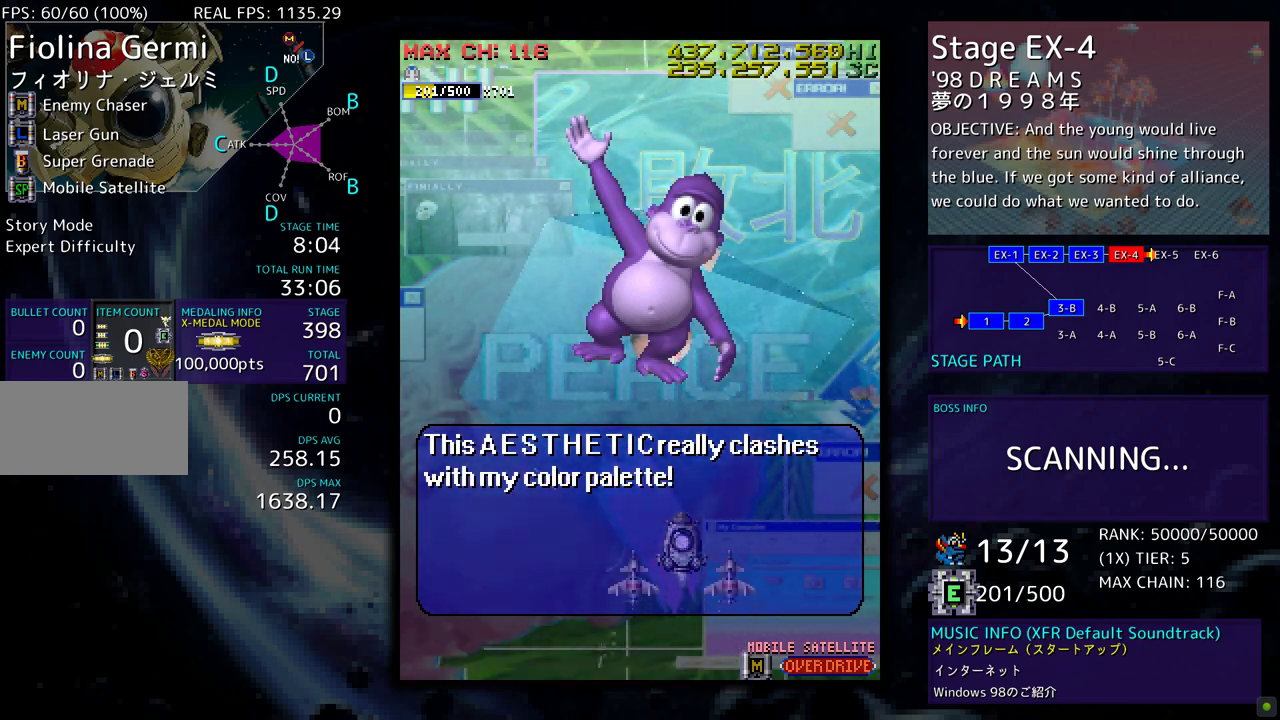
Gameplay with a controller; each line is a JSON object with the inputs held at the frame after it. "events" lists button and stick changes between this image and that frame as [ms after this image, input, new state], when the widget could be followed in between. Not read: L3 R3 other_buttons.
{"buttons": [], "events": []}
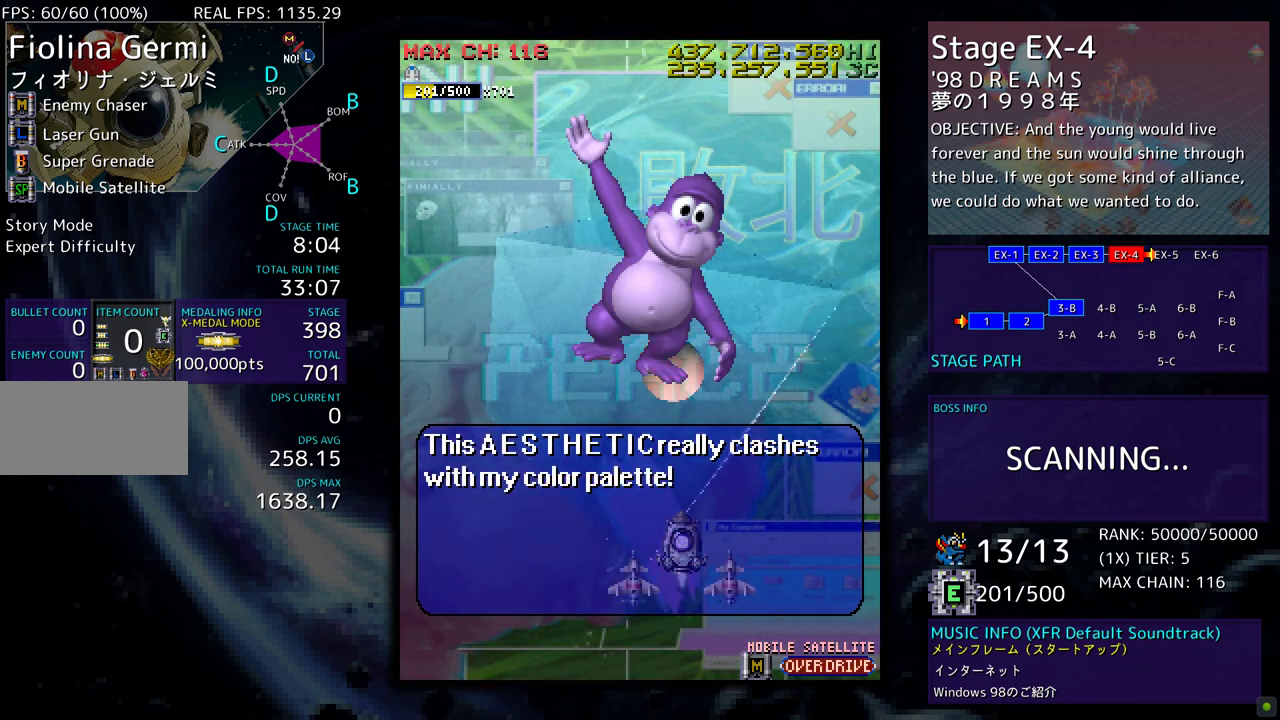
{"buttons": ["DPAD_LEFT"], "events": [[283, "DPAD_DOWN", "down"], [417, "DPAD_LEFT", "down"], [450, "DPAD_DOWN", "up"]]}
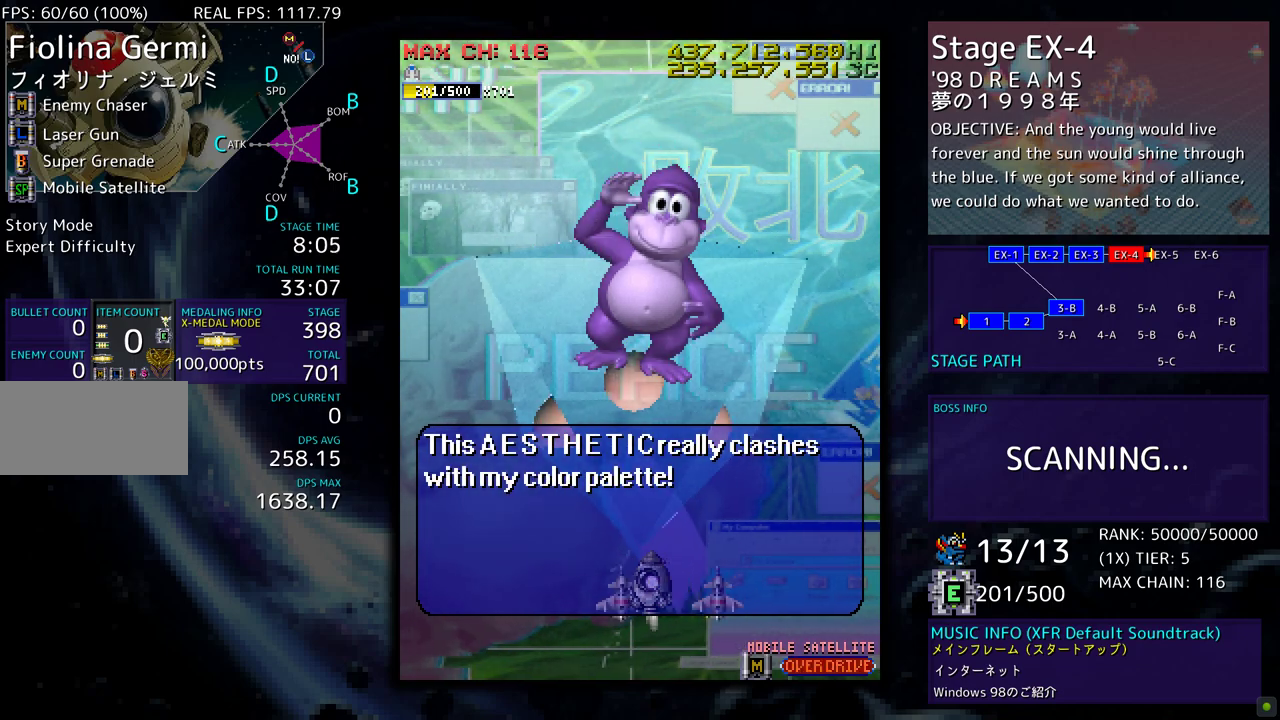
{"buttons": [], "events": [[183, "DPAD_UP", "down"], [367, "DPAD_LEFT", "up"], [367, "DPAD_UP", "up"]]}
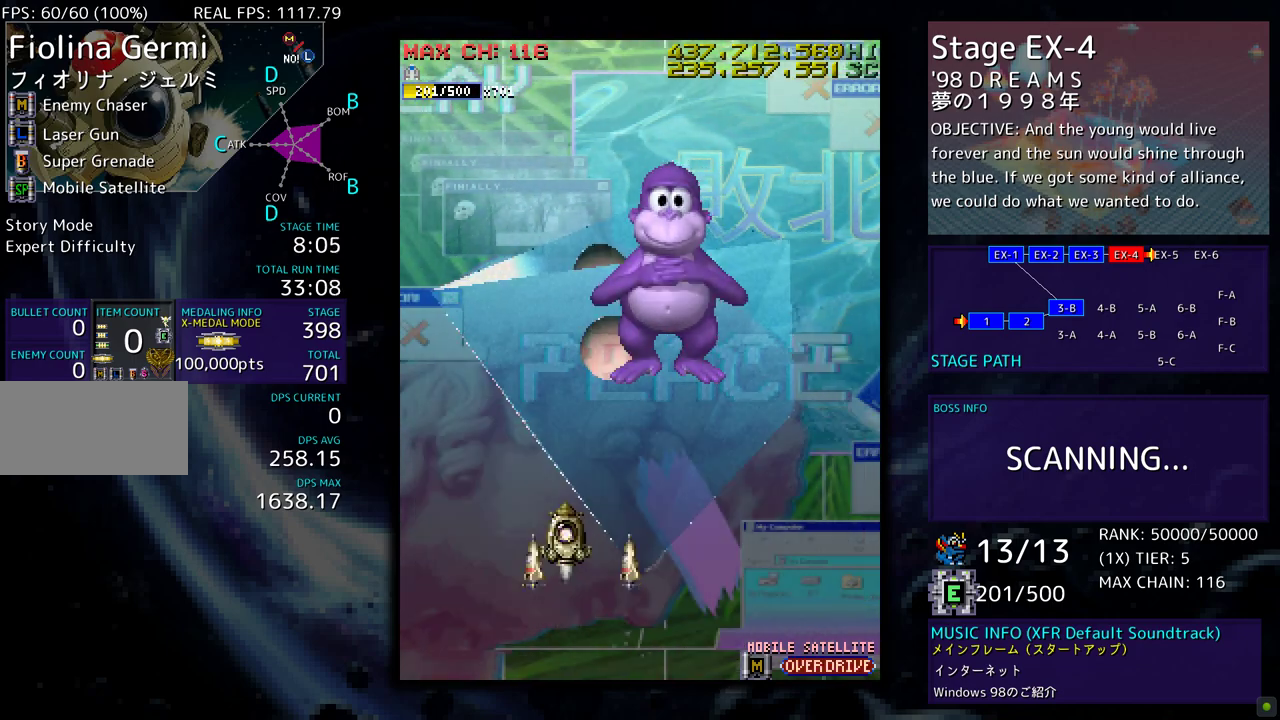
{"buttons": [], "events": [[83, "DPAD_RIGHT", "down"], [450, "DPAD_RIGHT", "up"]]}
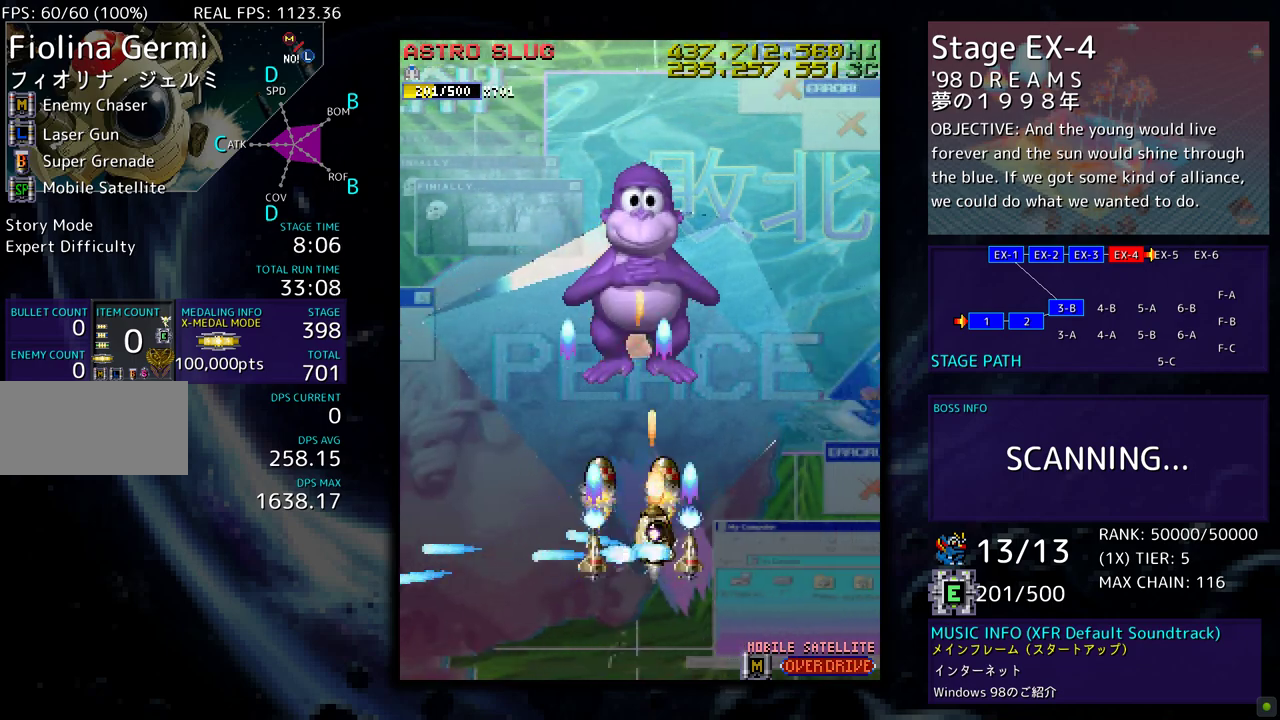
{"buttons": ["DPAD_LEFT"], "events": [[133, "DPAD_DOWN", "down"], [200, "DPAD_DOWN", "up"], [483, "DPAD_LEFT", "down"]]}
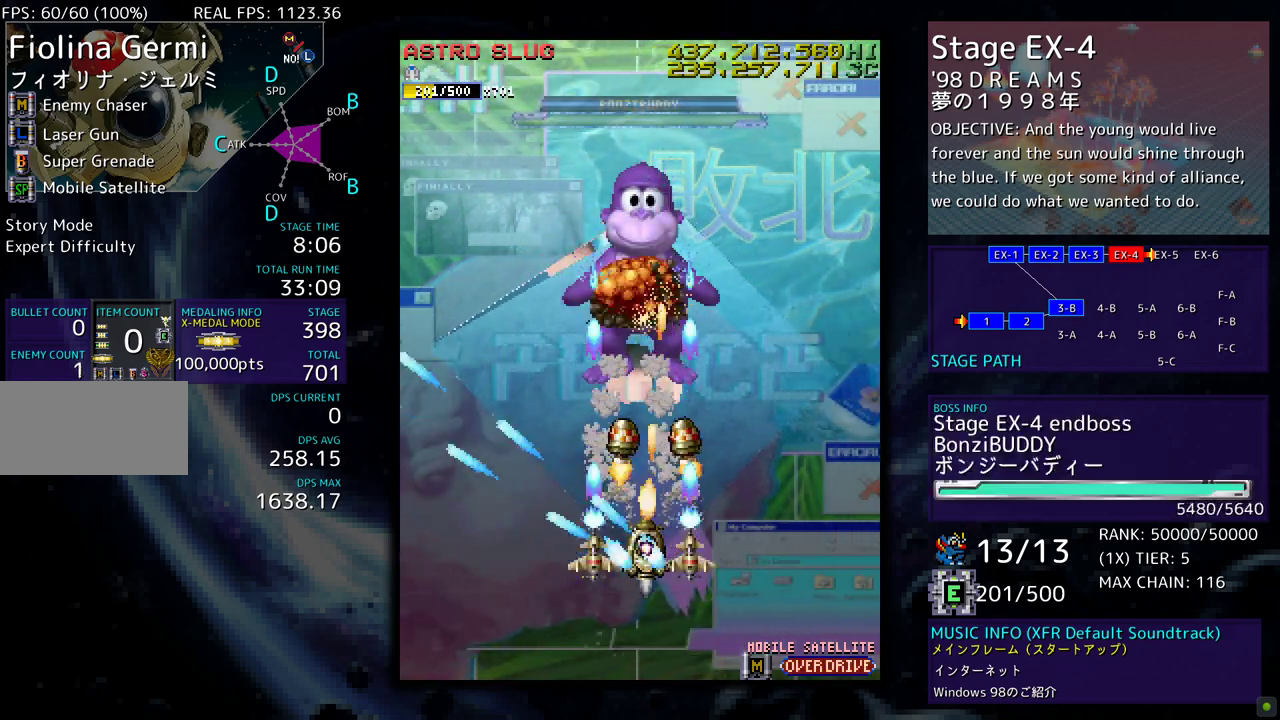
{"buttons": ["DPAD_DOWN"], "events": [[283, "DPAD_DOWN", "down"], [350, "DPAD_LEFT", "up"]]}
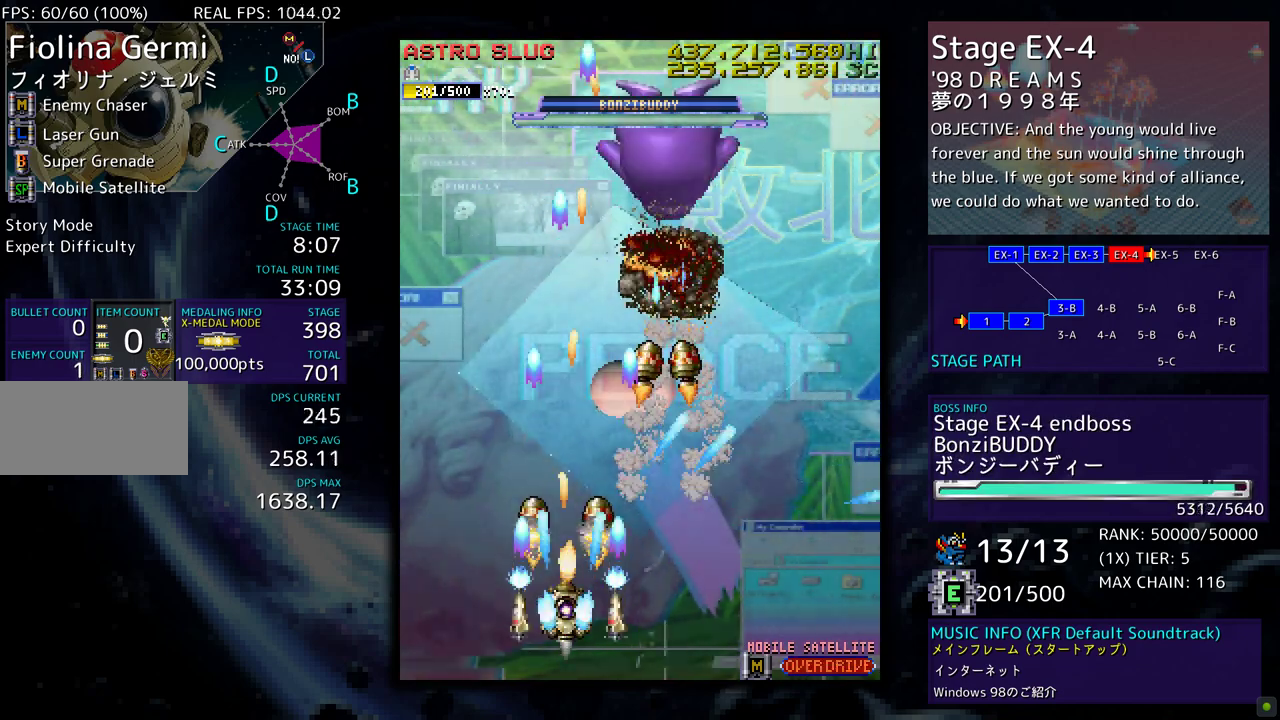
{"buttons": ["DPAD_DOWN", "DPAD_RIGHT"], "events": [[67, "DPAD_DOWN", "up"], [150, "DPAD_RIGHT", "down"], [283, "DPAD_DOWN", "down"], [300, "DPAD_DOWN", "up"], [300, "DPAD_RIGHT", "up"], [433, "DPAD_RIGHT", "down"], [467, "DPAD_DOWN", "down"]]}
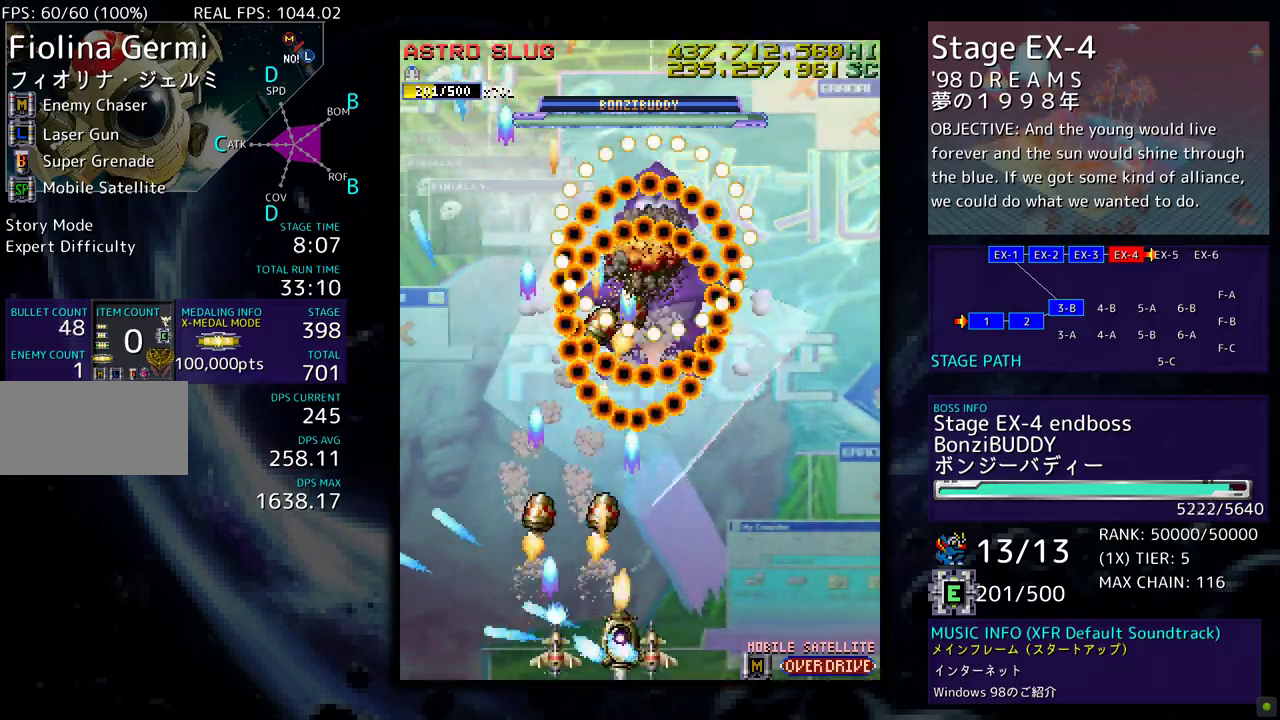
{"buttons": ["DPAD_UP", "DPAD_RIGHT"], "events": [[167, "DPAD_DOWN", "up"], [317, "DPAD_UP", "down"]]}
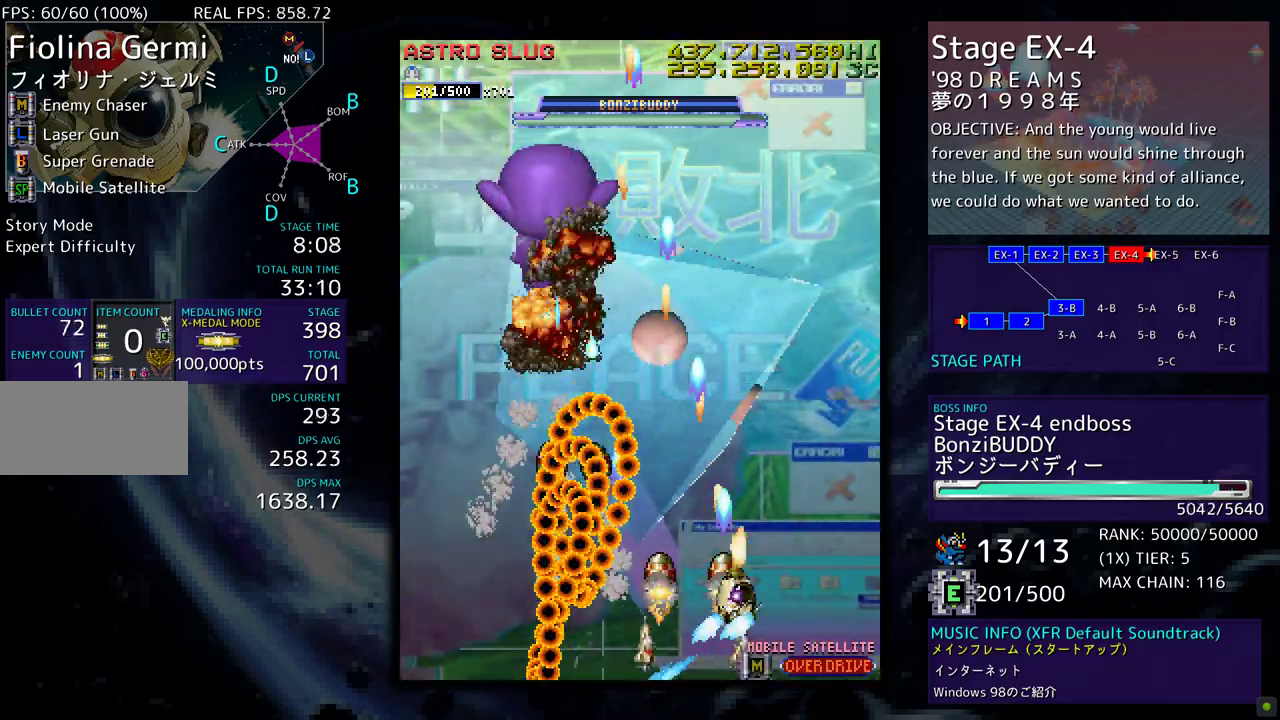
{"buttons": ["DPAD_LEFT"], "events": [[50, "DPAD_RIGHT", "up"], [50, "DPAD_UP", "up"], [200, "DPAD_LEFT", "down"], [200, "DPAD_UP", "down"], [333, "DPAD_UP", "up"], [350, "DPAD_DOWN", "down"], [500, "DPAD_DOWN", "up"]]}
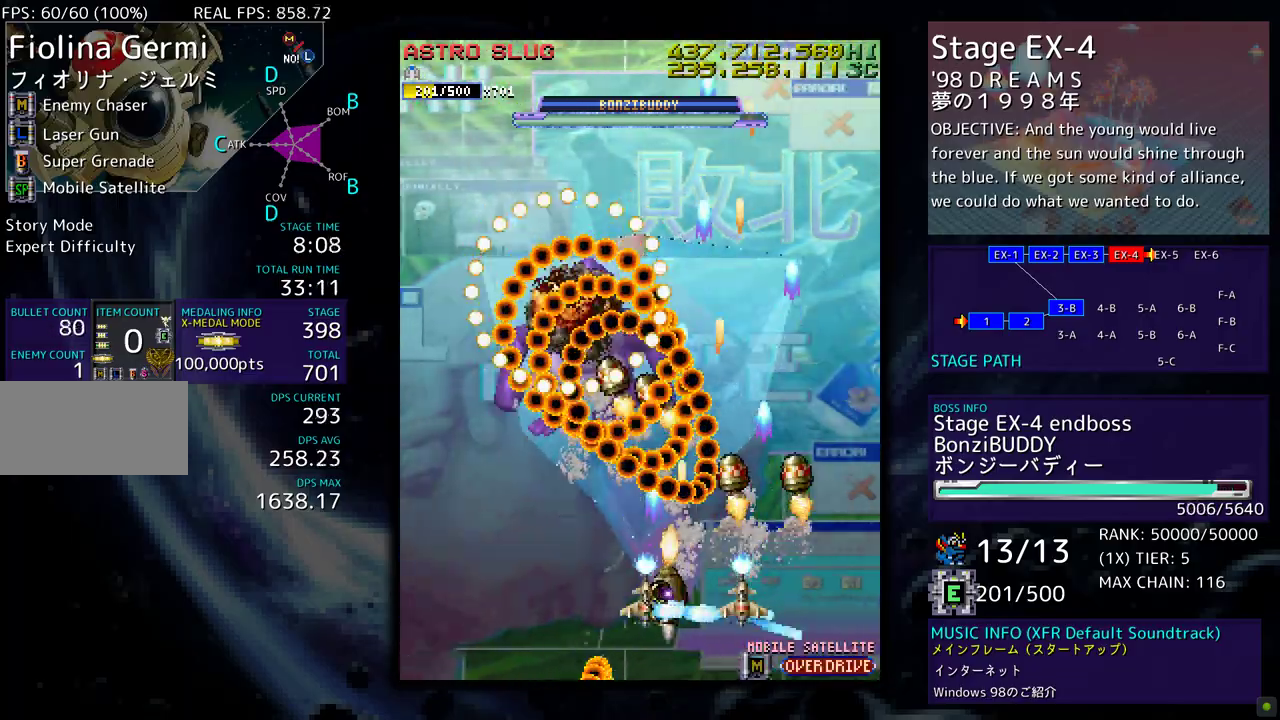
{"buttons": ["DPAD_UP", "DPAD_LEFT"], "events": [[133, "DPAD_DOWN", "down"], [250, "DPAD_DOWN", "up"], [300, "DPAD_LEFT", "up"], [367, "DPAD_LEFT", "down"], [383, "DPAD_UP", "down"]]}
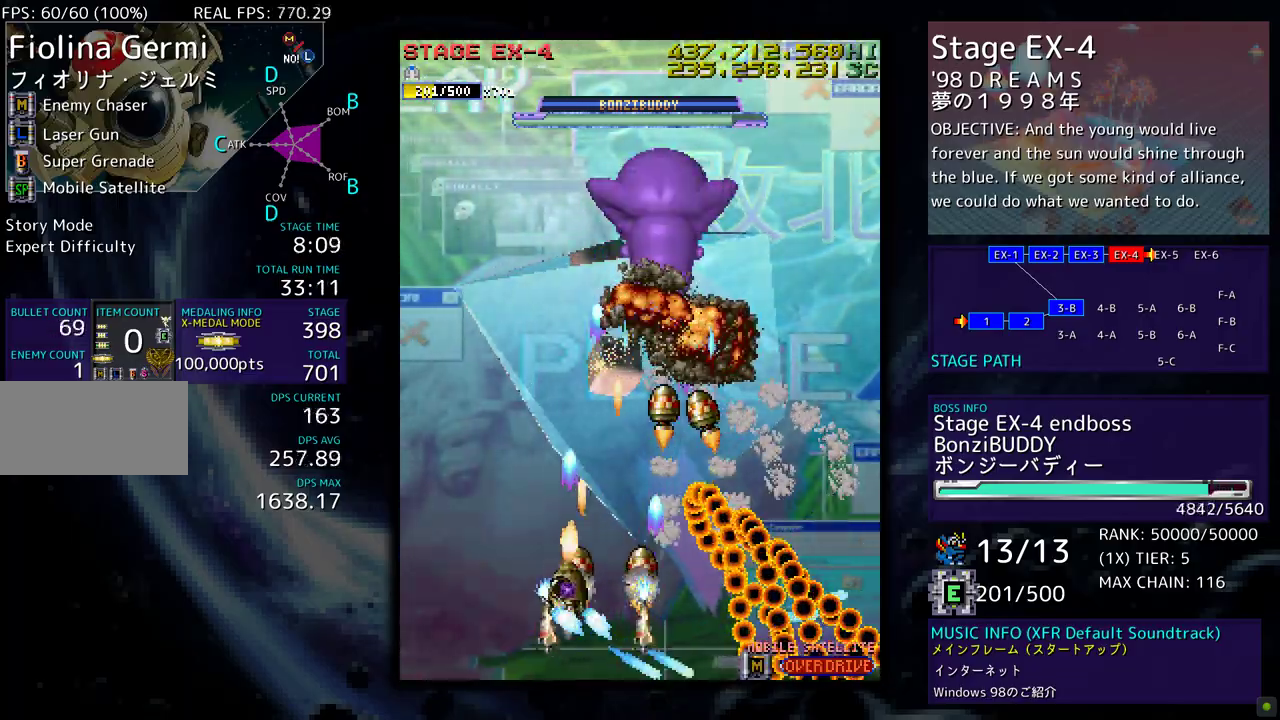
{"buttons": ["DPAD_DOWN", "DPAD_RIGHT"], "events": [[33, "DPAD_LEFT", "up"], [67, "DPAD_RIGHT", "down"], [100, "DPAD_UP", "up"], [150, "DPAD_DOWN", "down"]]}
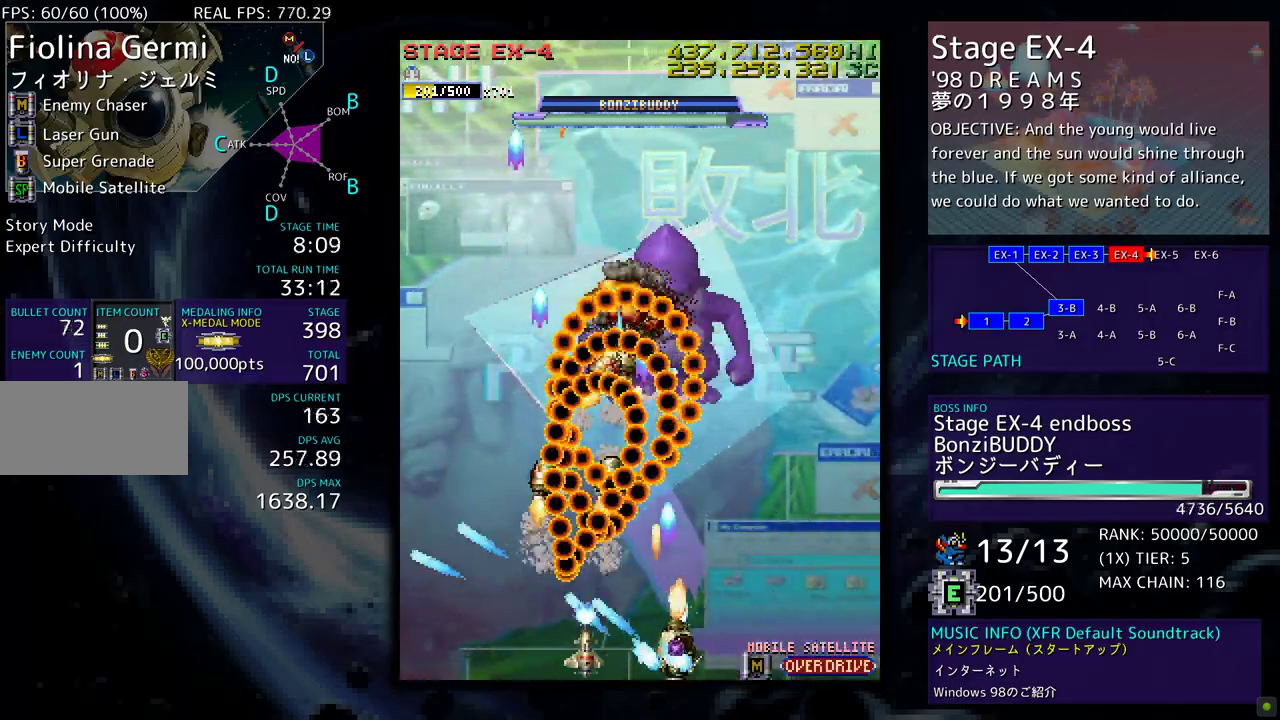
{"buttons": ["DPAD_DOWN", "DPAD_LEFT"], "events": [[83, "DPAD_DOWN", "up"], [150, "DPAD_UP", "down"], [350, "DPAD_RIGHT", "up"], [433, "DPAD_UP", "up"], [467, "DPAD_LEFT", "down"], [500, "DPAD_DOWN", "down"]]}
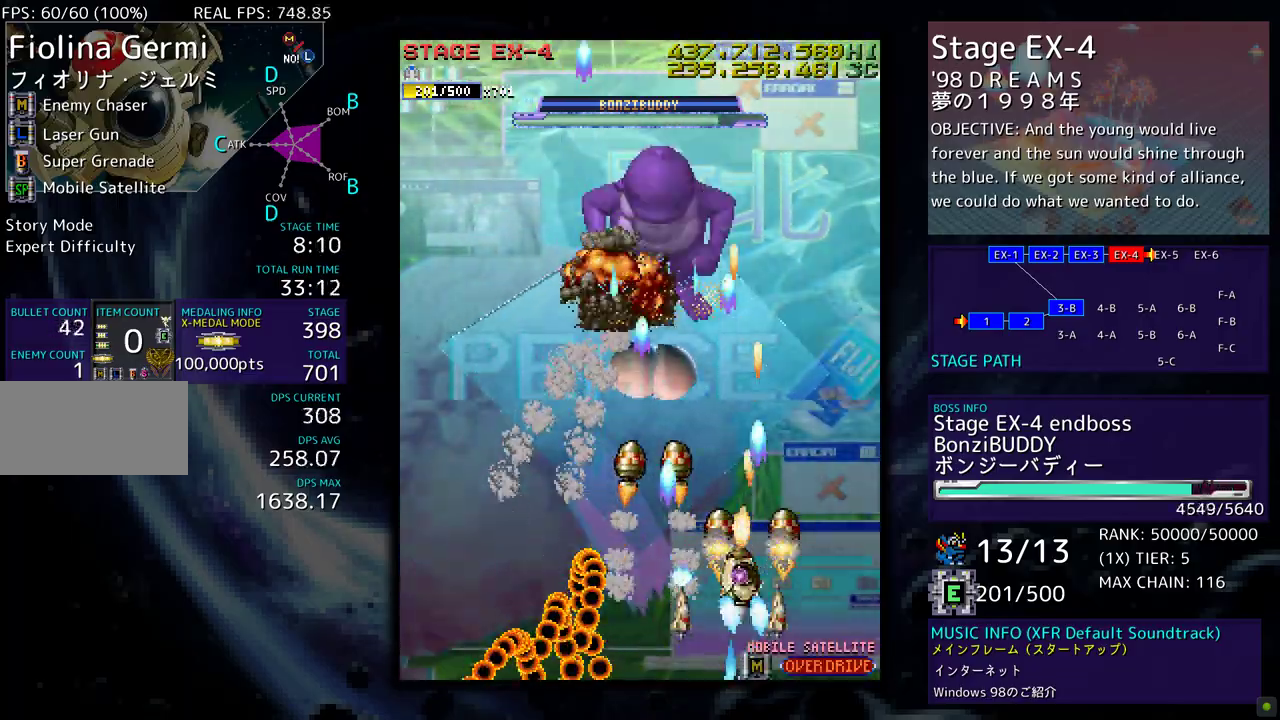
{"buttons": ["DPAD_LEFT"], "events": [[300, "DPAD_DOWN", "up"]]}
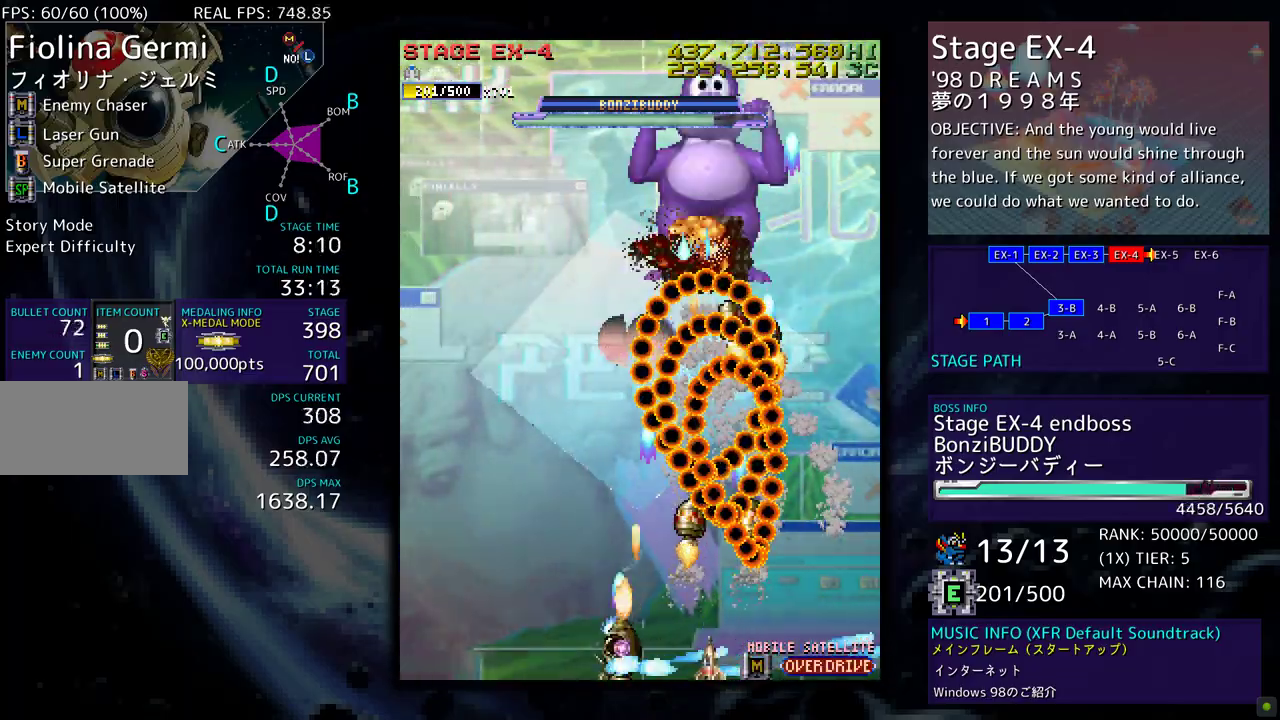
{"buttons": ["DPAD_DOWN", "DPAD_RIGHT"], "events": [[17, "DPAD_UP", "down"], [233, "DPAD_LEFT", "up"], [383, "DPAD_RIGHT", "down"], [433, "DPAD_UP", "up"], [483, "DPAD_DOWN", "down"]]}
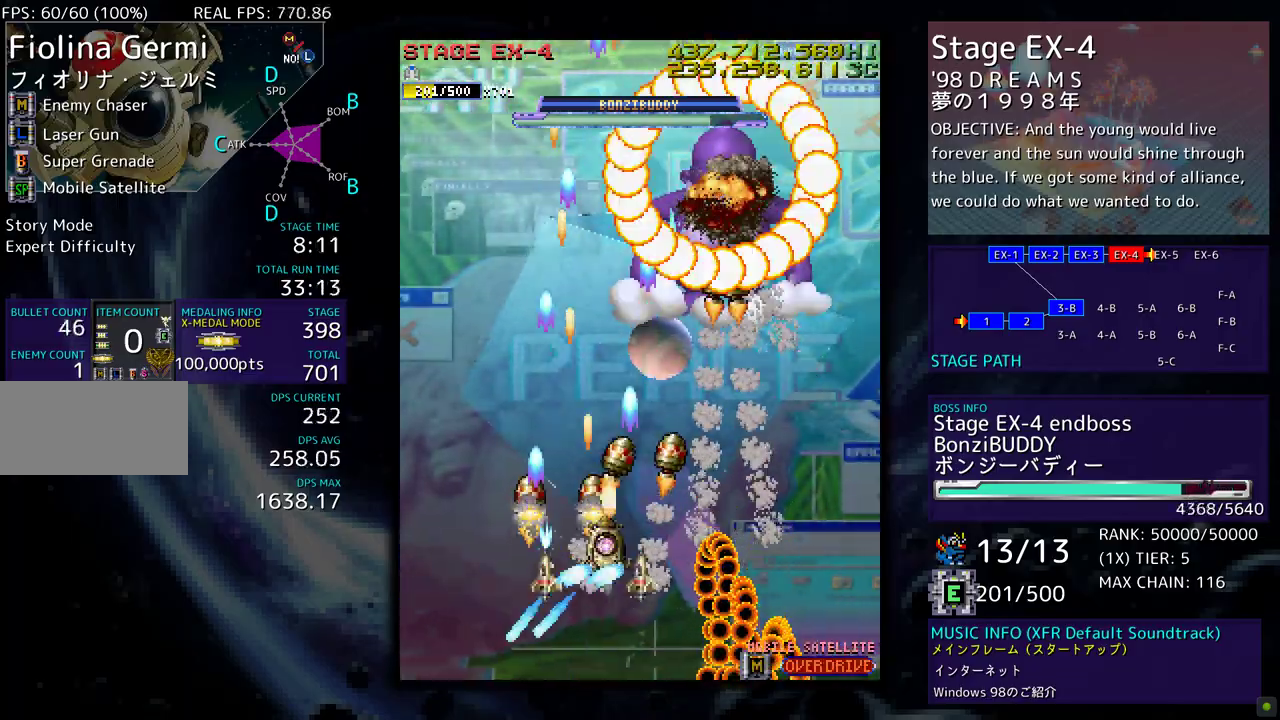
{"buttons": ["DPAD_UP", "DPAD_RIGHT"], "events": [[150, "DPAD_DOWN", "up"], [217, "DPAD_UP", "down"], [283, "DPAD_UP", "up"], [317, "DPAD_DOWN", "down"], [467, "DPAD_DOWN", "up"], [483, "DPAD_UP", "down"]]}
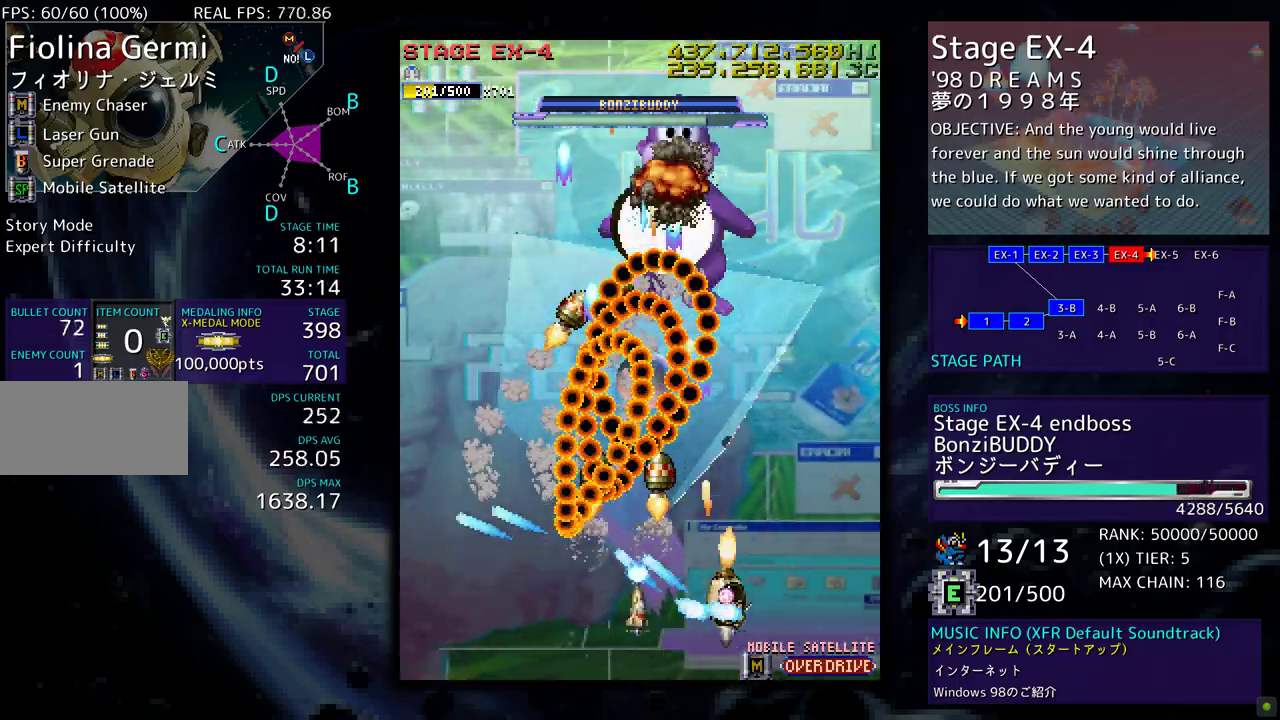
{"buttons": ["DPAD_UP", "DPAD_LEFT"], "events": [[117, "DPAD_UP", "up"], [200, "DPAD_UP", "down"], [233, "DPAD_RIGHT", "up"], [383, "DPAD_LEFT", "down"]]}
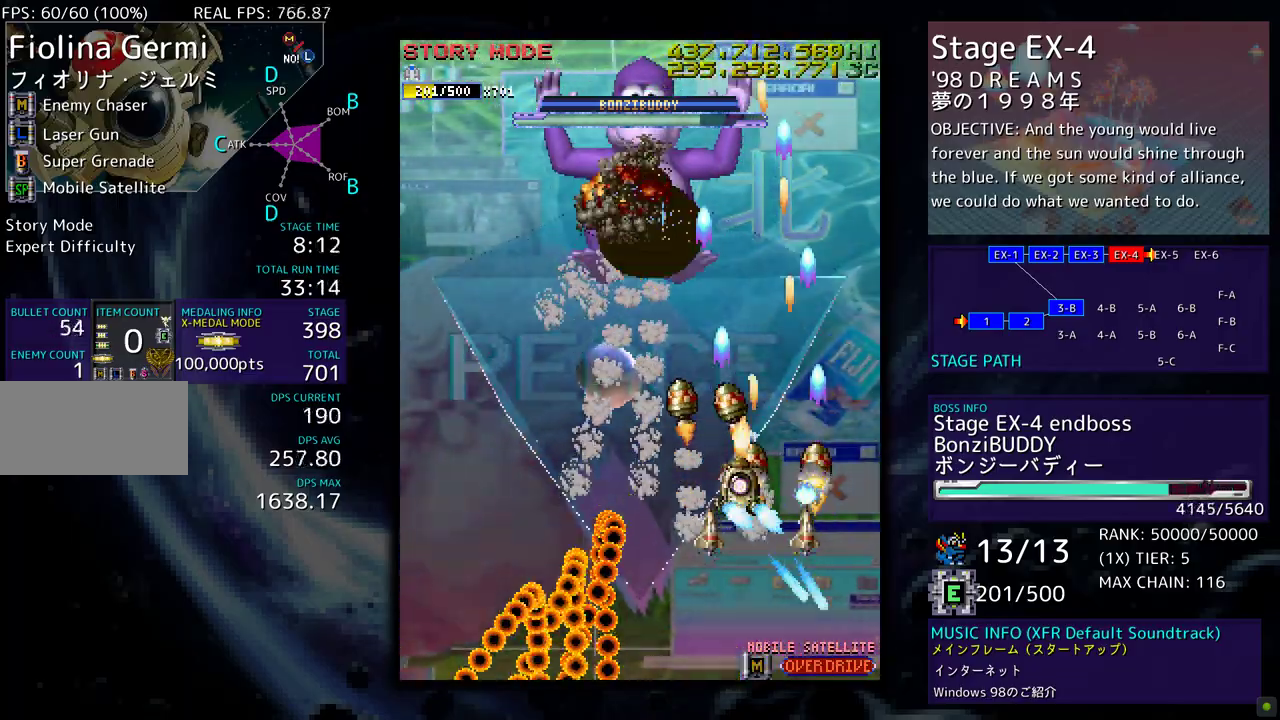
{"buttons": ["DPAD_DOWN", "DPAD_LEFT"], "events": [[33, "DPAD_UP", "up"], [167, "DPAD_DOWN", "down"]]}
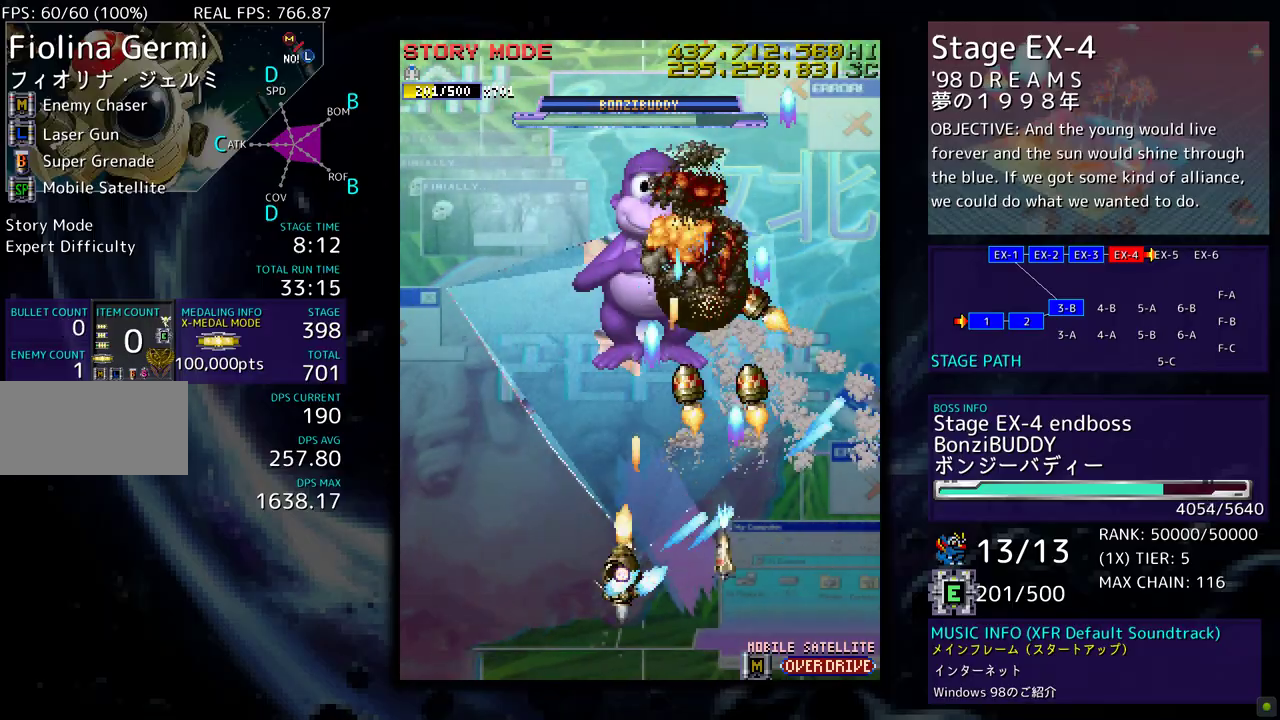
{"buttons": [], "events": [[200, "DPAD_LEFT", "up"], [217, "DPAD_DOWN", "up"]]}
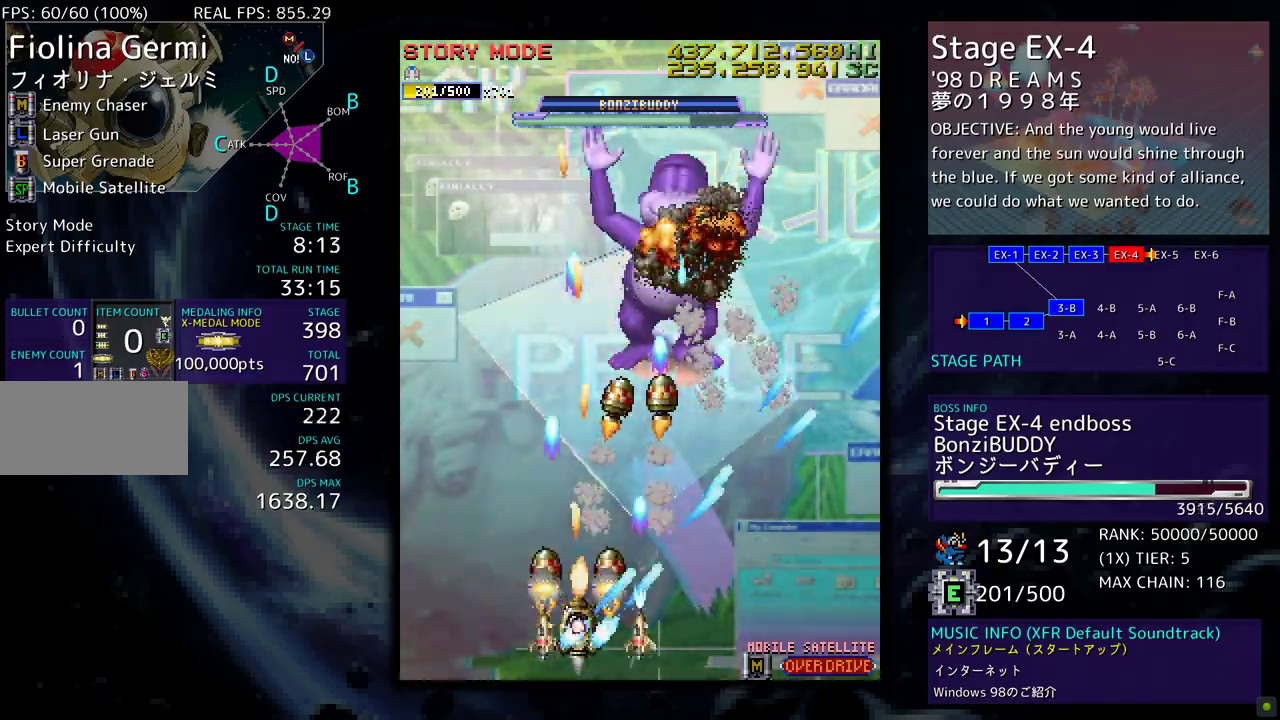
{"buttons": ["DPAD_DOWN", "DPAD_RIGHT"], "events": [[483, "DPAD_RIGHT", "down"], [500, "DPAD_DOWN", "down"]]}
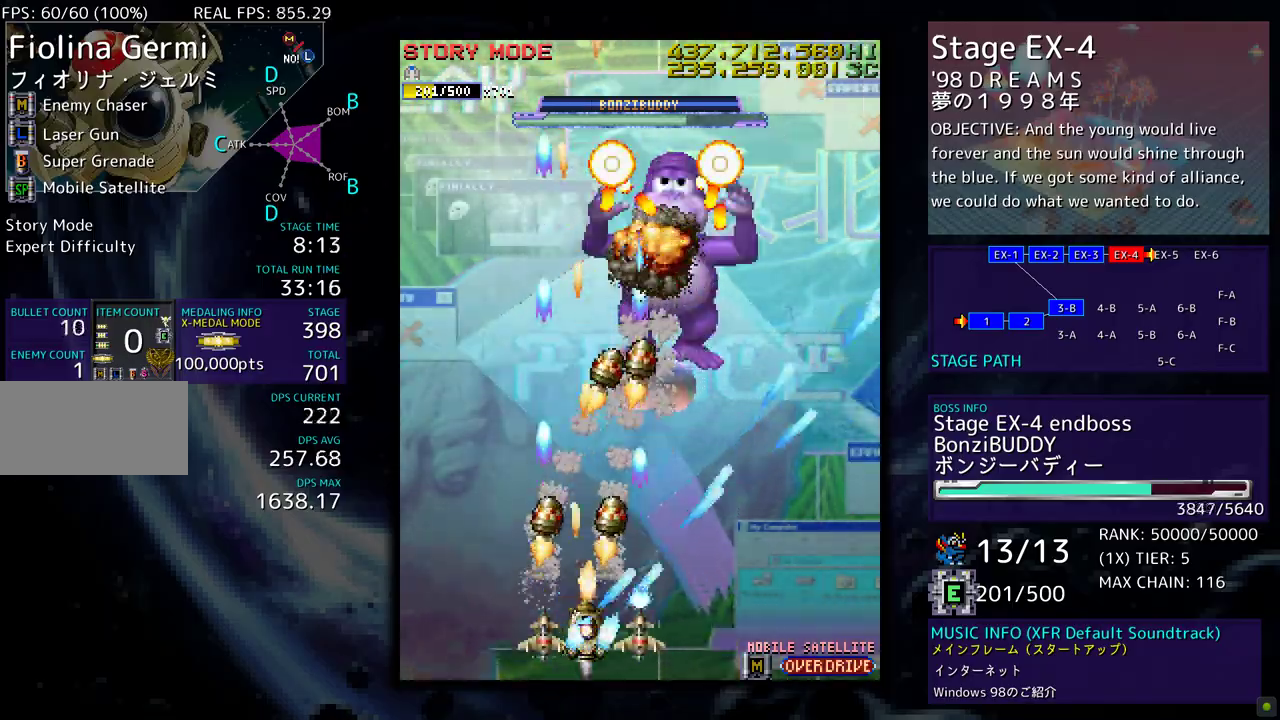
{"buttons": [], "events": [[83, "DPAD_DOWN", "up"], [83, "DPAD_RIGHT", "up"], [233, "DPAD_RIGHT", "down"], [333, "DPAD_RIGHT", "up"]]}
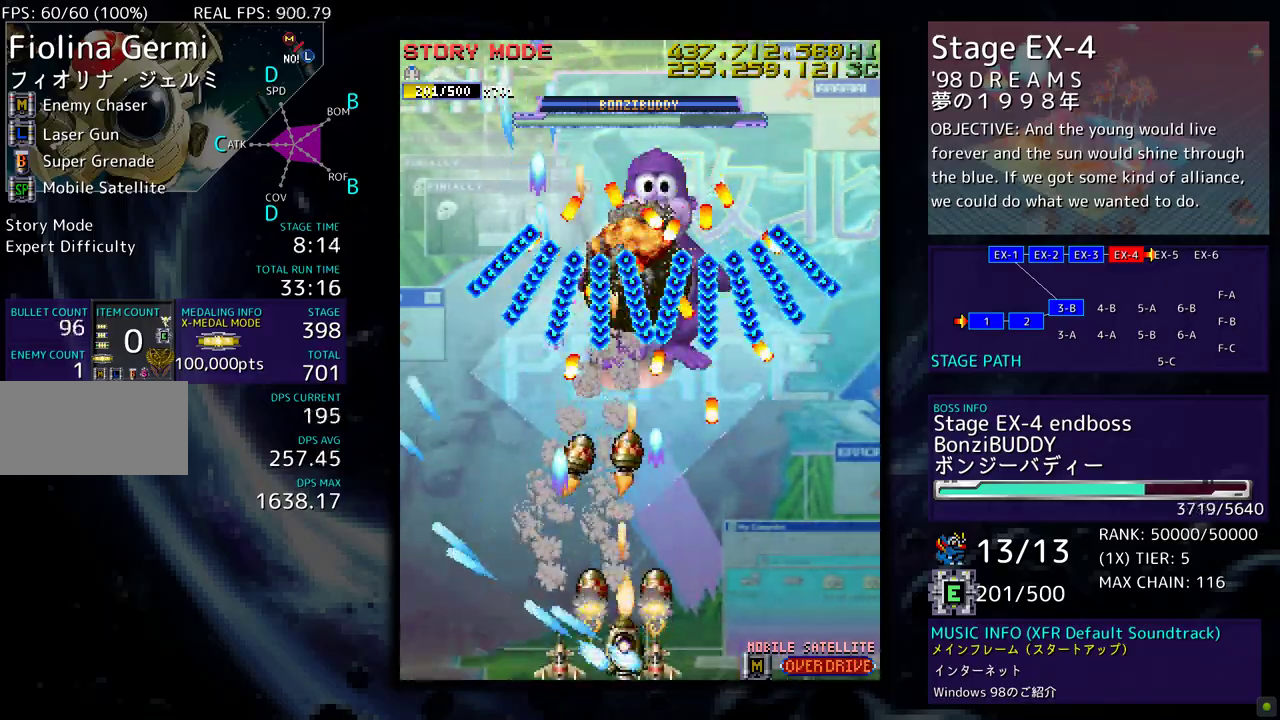
{"buttons": [], "events": [[150, "DPAD_RIGHT", "down"], [217, "DPAD_RIGHT", "up"], [367, "DPAD_RIGHT", "down"], [417, "DPAD_RIGHT", "up"]]}
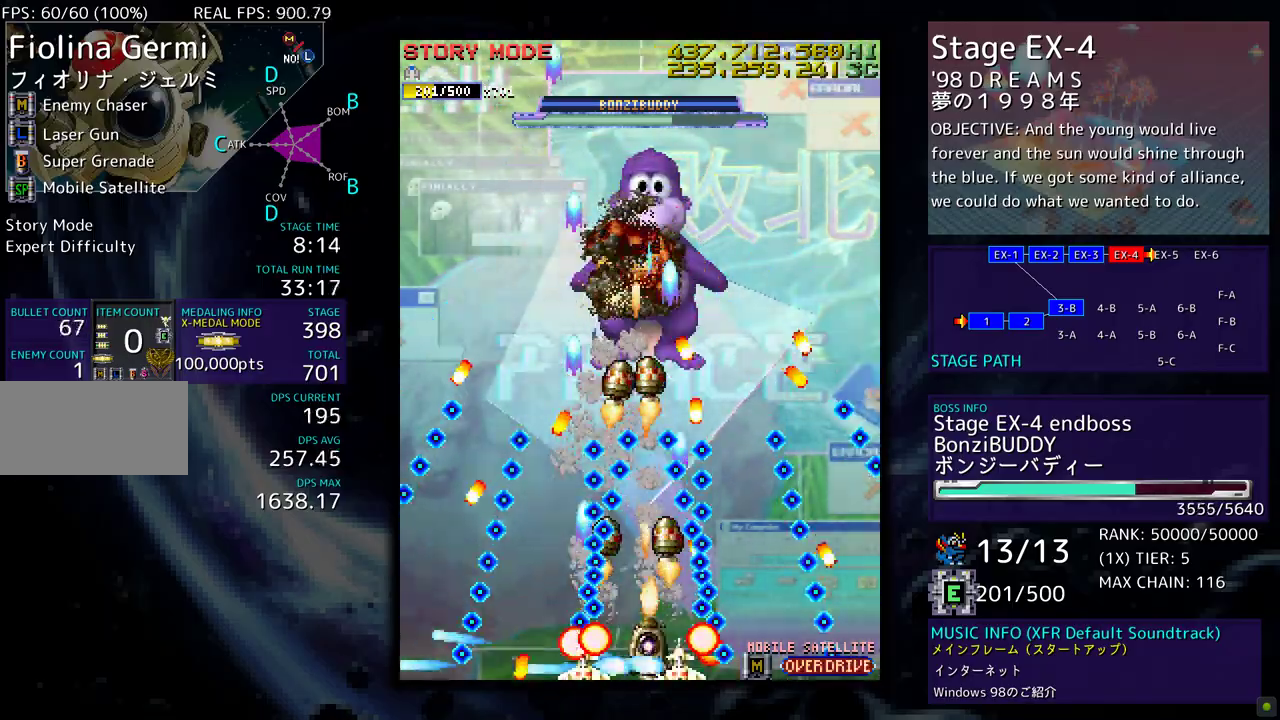
{"buttons": ["DPAD_UP"], "events": [[167, "DPAD_LEFT", "down"], [233, "DPAD_LEFT", "up"], [350, "DPAD_RIGHT", "down"], [350, "DPAD_UP", "down"], [400, "DPAD_RIGHT", "up"]]}
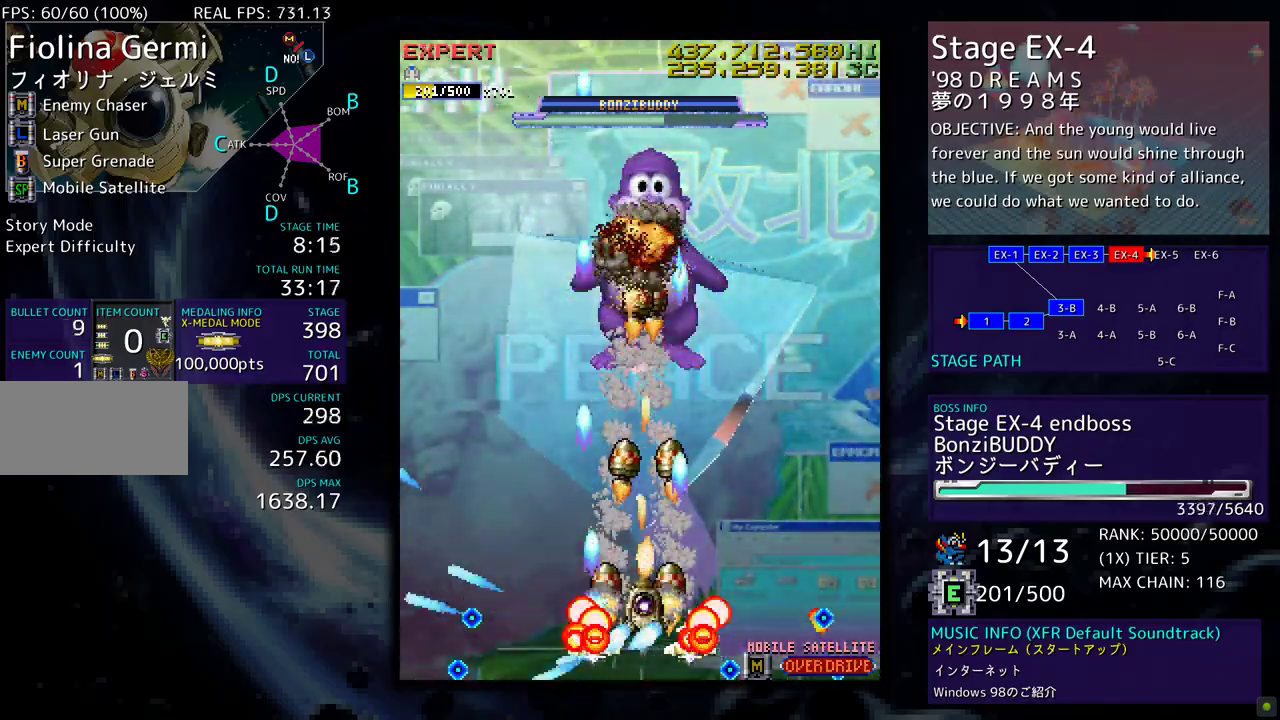
{"buttons": [], "events": [[17, "DPAD_LEFT", "down"], [267, "DPAD_UP", "up"], [283, "DPAD_DOWN", "down"], [317, "DPAD_LEFT", "up"], [367, "DPAD_RIGHT", "down"], [433, "DPAD_DOWN", "up"], [433, "DPAD_RIGHT", "up"]]}
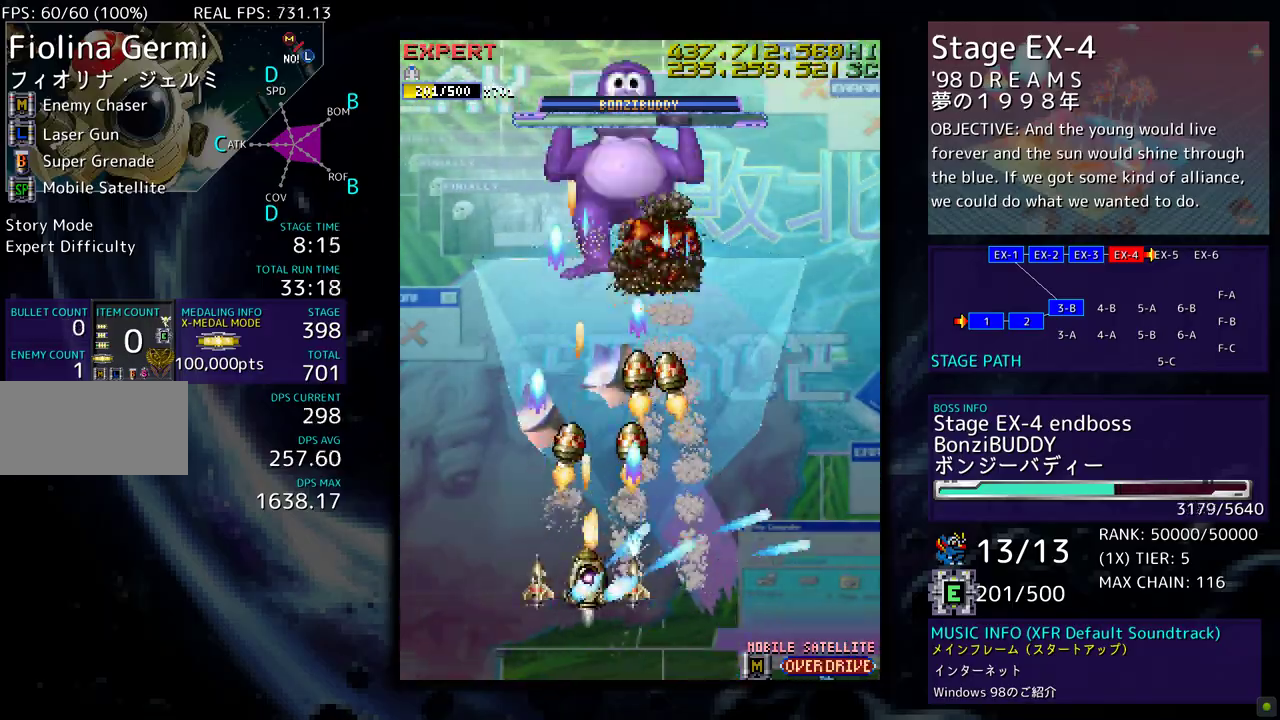
{"buttons": ["DPAD_DOWN", "DPAD_RIGHT"], "events": [[33, "DPAD_DOWN", "down"], [33, "DPAD_RIGHT", "down"], [200, "DPAD_RIGHT", "up"], [233, "DPAD_DOWN", "up"], [333, "DPAD_RIGHT", "down"], [350, "DPAD_DOWN", "down"]]}
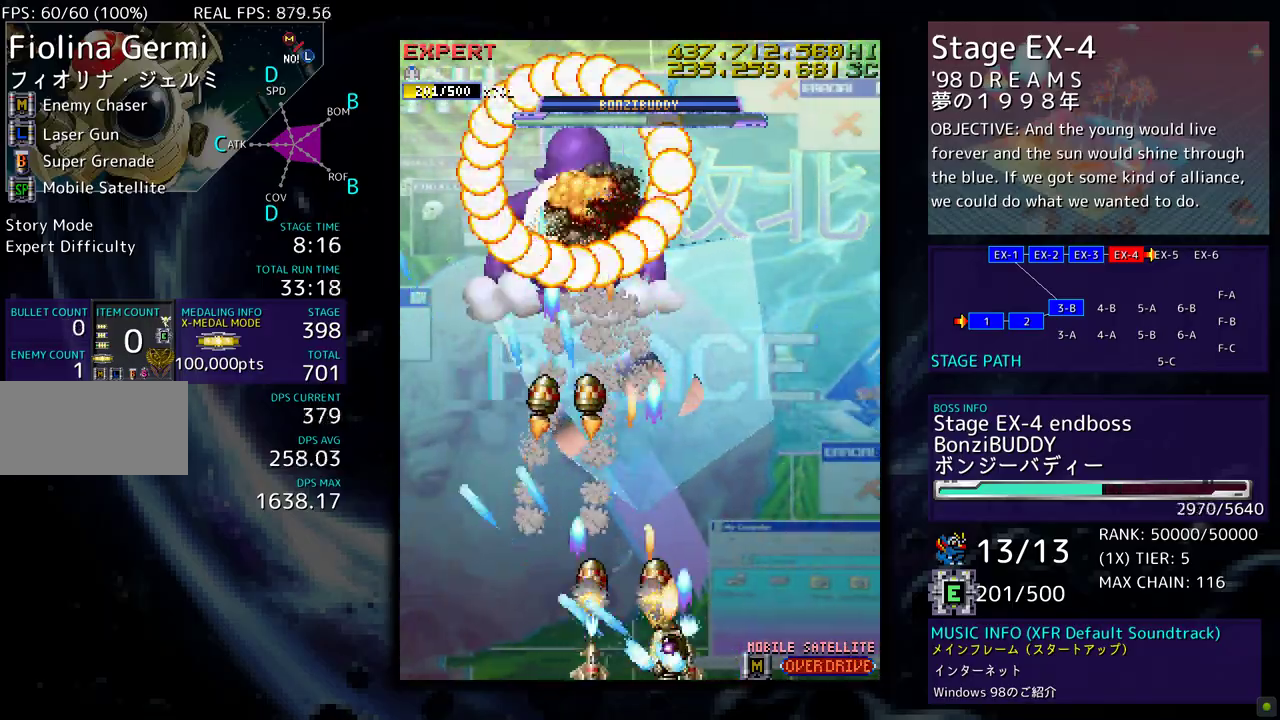
{"buttons": ["DPAD_UP", "DPAD_RIGHT"], "events": [[17, "DPAD_DOWN", "up"], [83, "DPAD_UP", "down"]]}
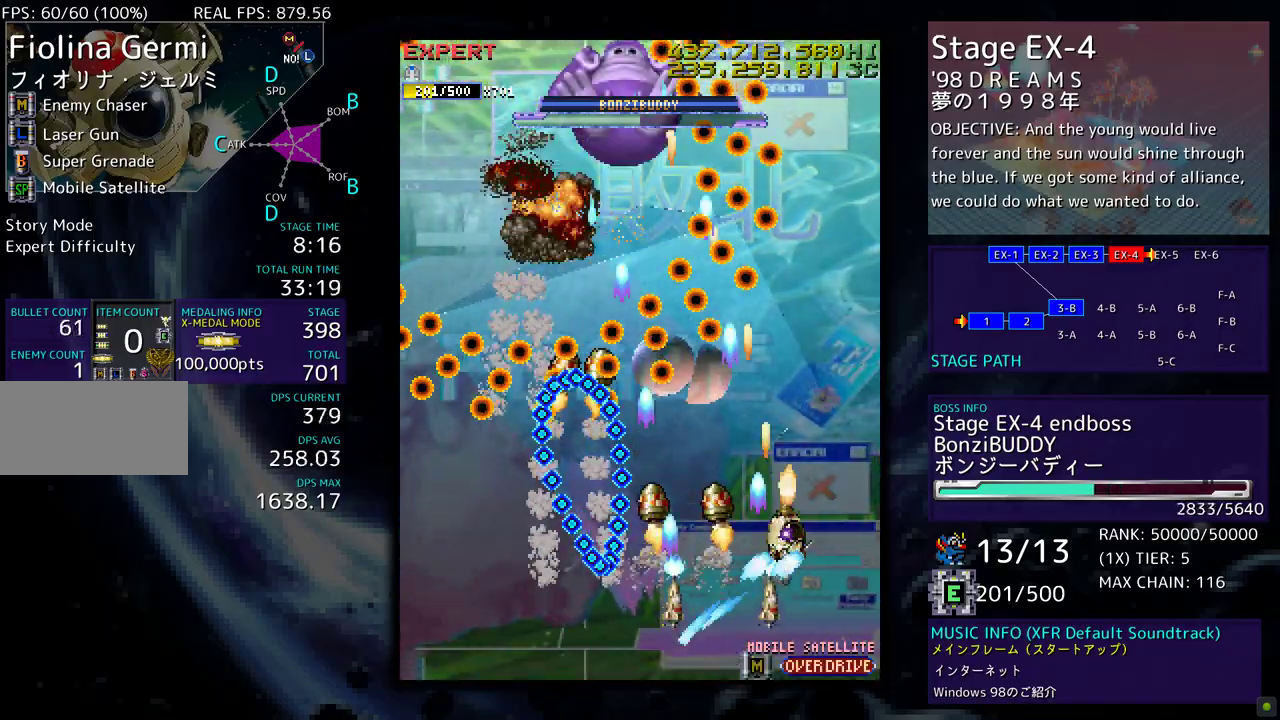
{"buttons": ["DPAD_DOWN", "DPAD_RIGHT"], "events": [[50, "DPAD_RIGHT", "up"], [67, "DPAD_UP", "up"], [150, "DPAD_DOWN", "down"], [167, "DPAD_LEFT", "down"], [383, "DPAD_LEFT", "up"], [417, "DPAD_RIGHT", "down"]]}
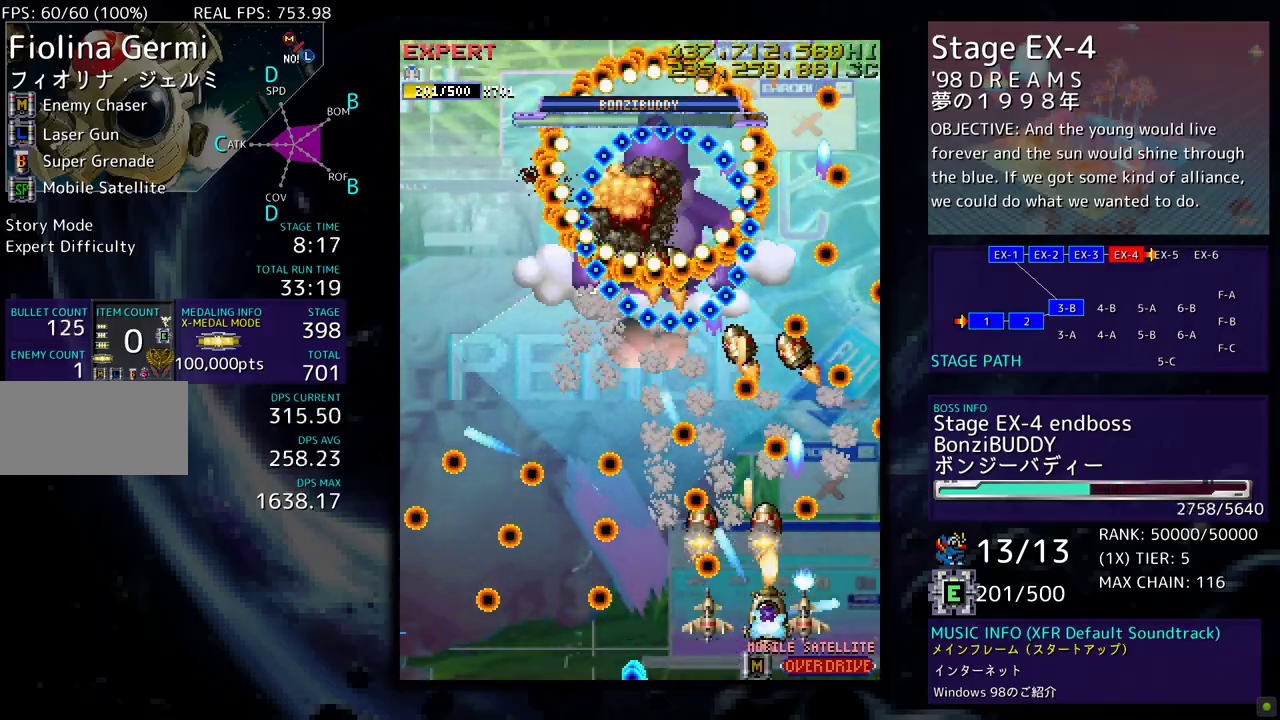
{"buttons": ["DPAD_DOWN", "DPAD_LEFT"], "events": [[67, "DPAD_DOWN", "up"], [67, "DPAD_RIGHT", "up"], [150, "DPAD_UP", "down"], [217, "DPAD_LEFT", "down"], [333, "DPAD_DOWN", "down"], [333, "DPAD_UP", "up"]]}
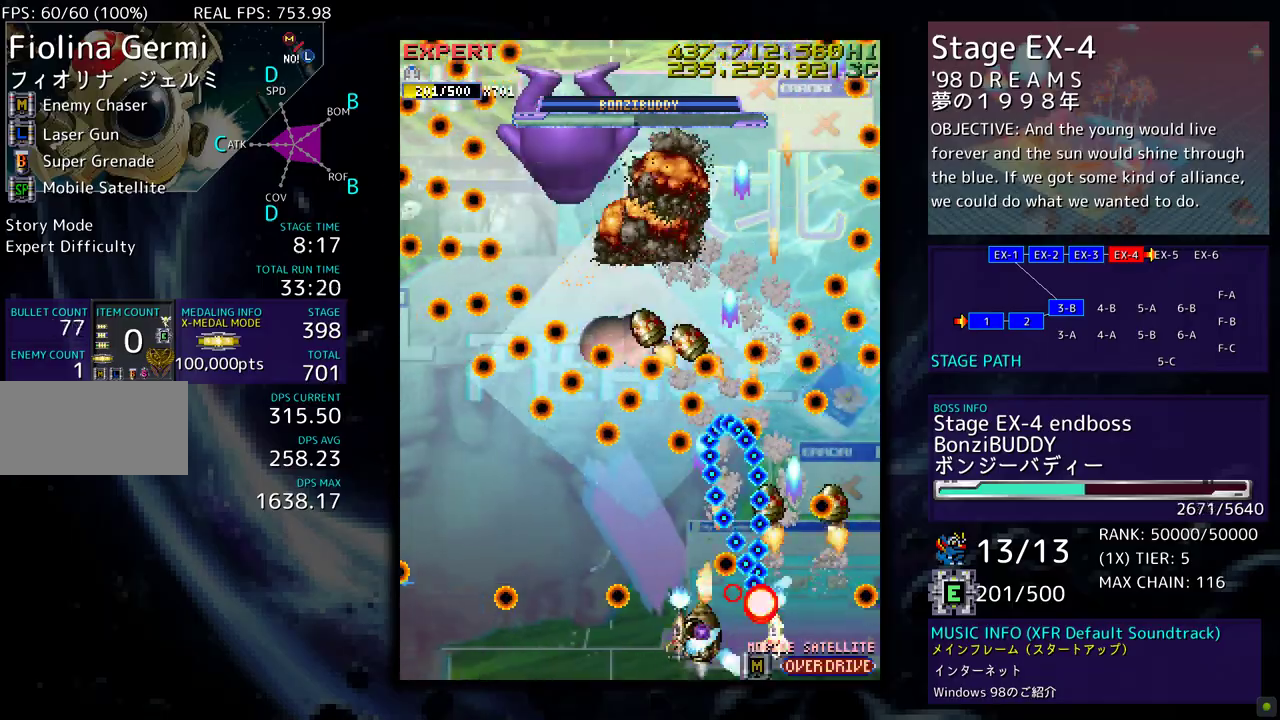
{"buttons": ["DPAD_DOWN", "DPAD_LEFT"], "events": [[100, "DPAD_DOWN", "up"], [117, "DPAD_LEFT", "up"], [283, "DPAD_UP", "down"], [333, "DPAD_LEFT", "down"], [400, "DPAD_UP", "up"], [433, "DPAD_DOWN", "down"]]}